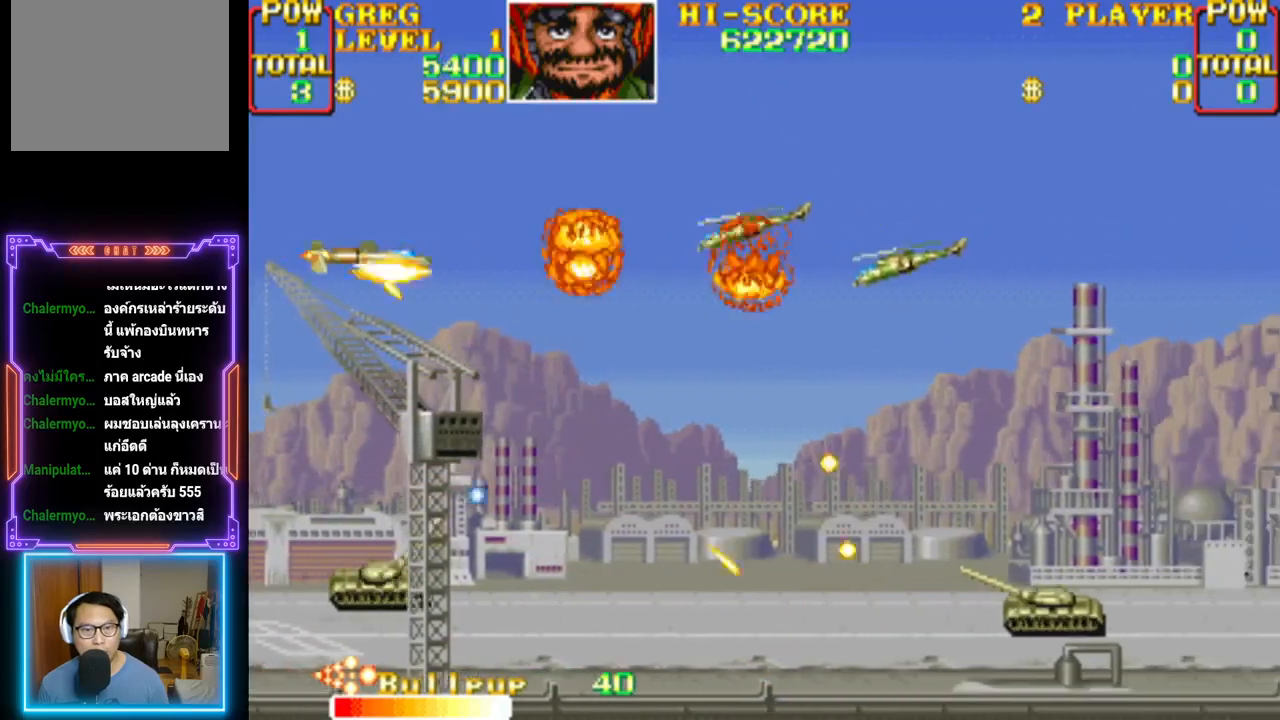
Gameplay with a controller (PlayStation layout); each line is a JSON object with the inputs held at the frame after it. "events" lists button and stick changes between this image and that frame as [ms after this image, input, new state], when the widget could be followed in between. Not read: left_stick right_stick.
{"buttons": ["CROSS", "DPAD_LEFT"]}
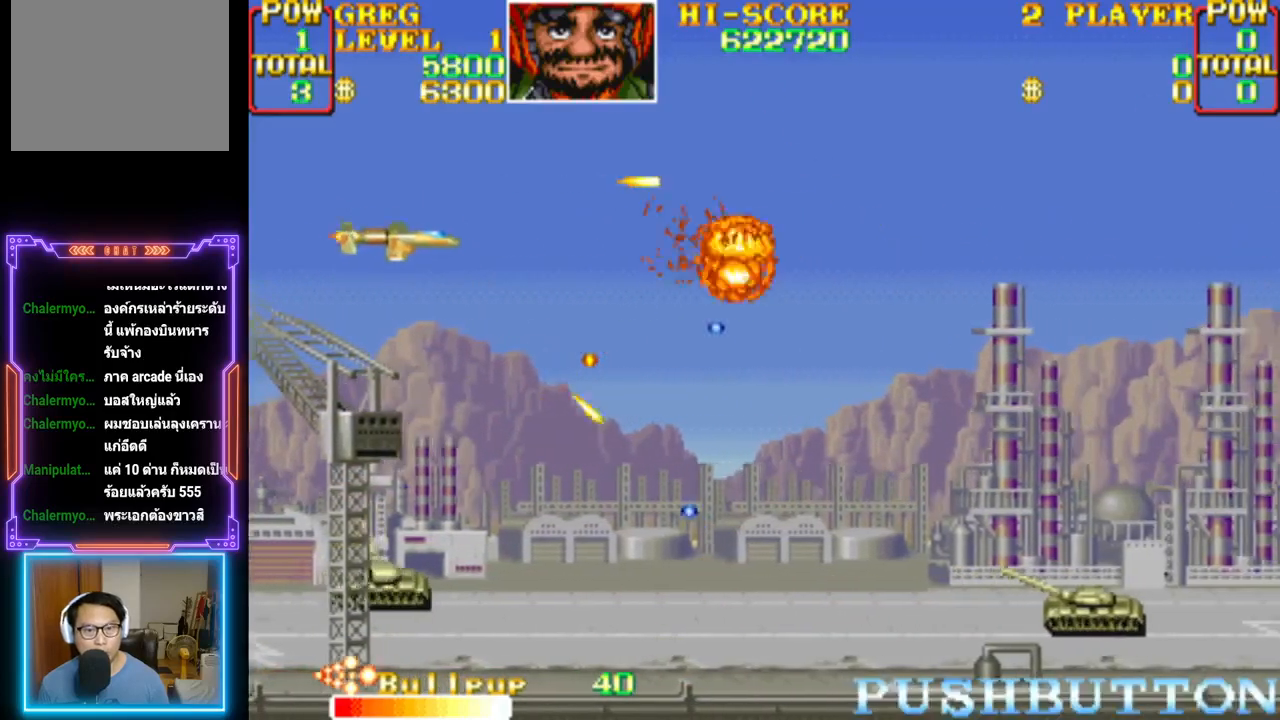
{"buttons": [], "events": [[67, "DPAD_LEFT", "up"], [133, "CROSS", "up"], [167, "DPAD_DOWN", "down"], [200, "CROSS", "down"], [300, "CROSS", "up"], [317, "DPAD_DOWN", "up"], [367, "CROSS", "down"], [367, "DPAD_DOWN", "down"], [367, "DPAD_RIGHT", "down"], [417, "DPAD_DOWN", "up"], [467, "DPAD_DOWN", "down"], [483, "CROSS", "up"], [500, "DPAD_DOWN", "up"], [500, "DPAD_RIGHT", "up"]]}
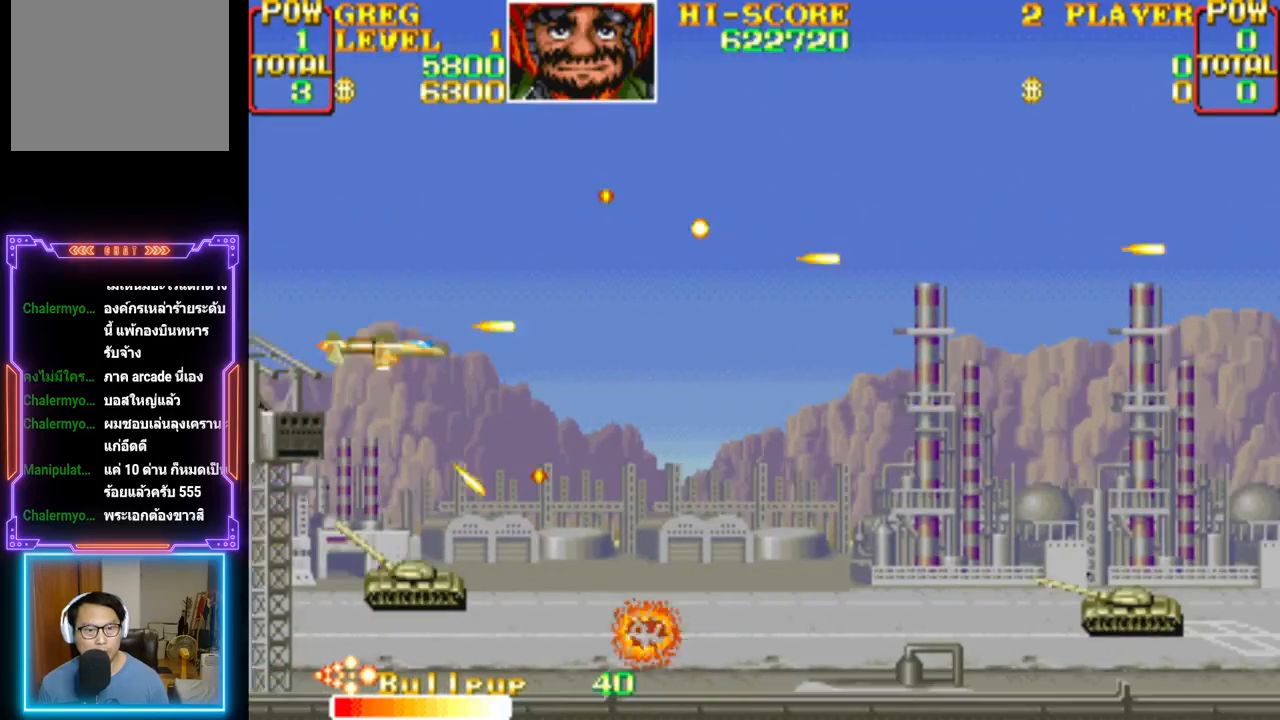
{"buttons": ["CROSS", "DPAD_RIGHT"]}
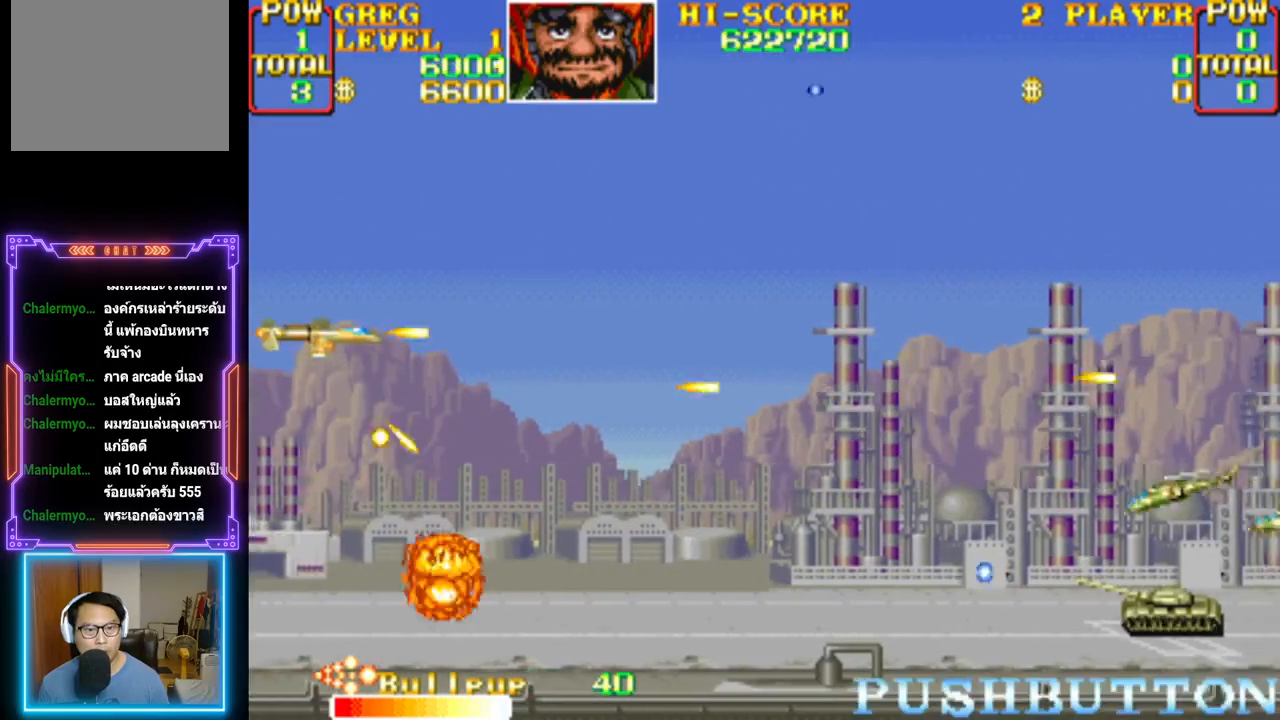
{"buttons": ["DPAD_DOWN", "DPAD_RIGHT"], "events": [[17, "CROSS", "up"], [17, "DPAD_RIGHT", "up"], [67, "CROSS", "down"], [167, "DPAD_RIGHT", "down"], [183, "CROSS", "up"], [233, "CROSS", "down"], [267, "DPAD_DOWN", "down"], [350, "CROSS", "up"], [400, "CROSS", "down"], [500, "CROSS", "up"]]}
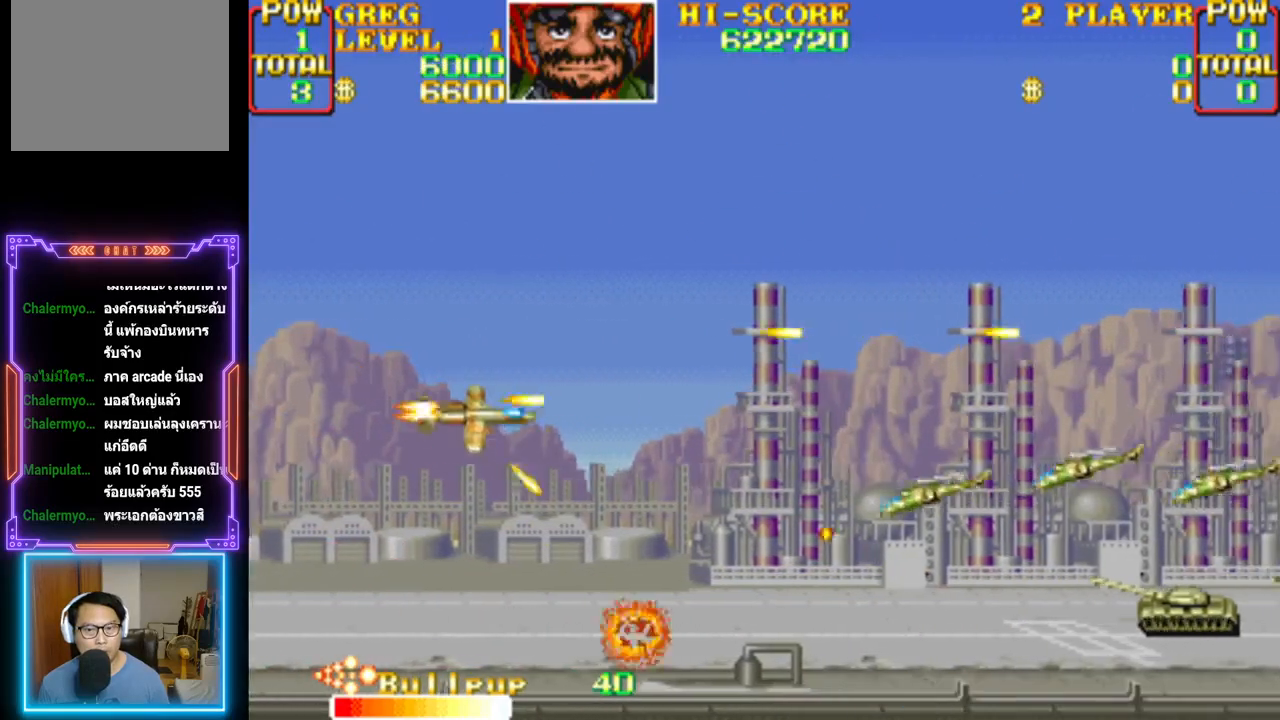
{"buttons": [], "events": [[50, "CROSS", "down"], [150, "DPAD_DOWN", "up"], [150, "DPAD_RIGHT", "up"], [167, "CROSS", "up"], [200, "DPAD_LEFT", "down"], [217, "CROSS", "down"], [333, "CROSS", "up"], [333, "DPAD_LEFT", "up"], [383, "CROSS", "down"], [500, "CROSS", "up"]]}
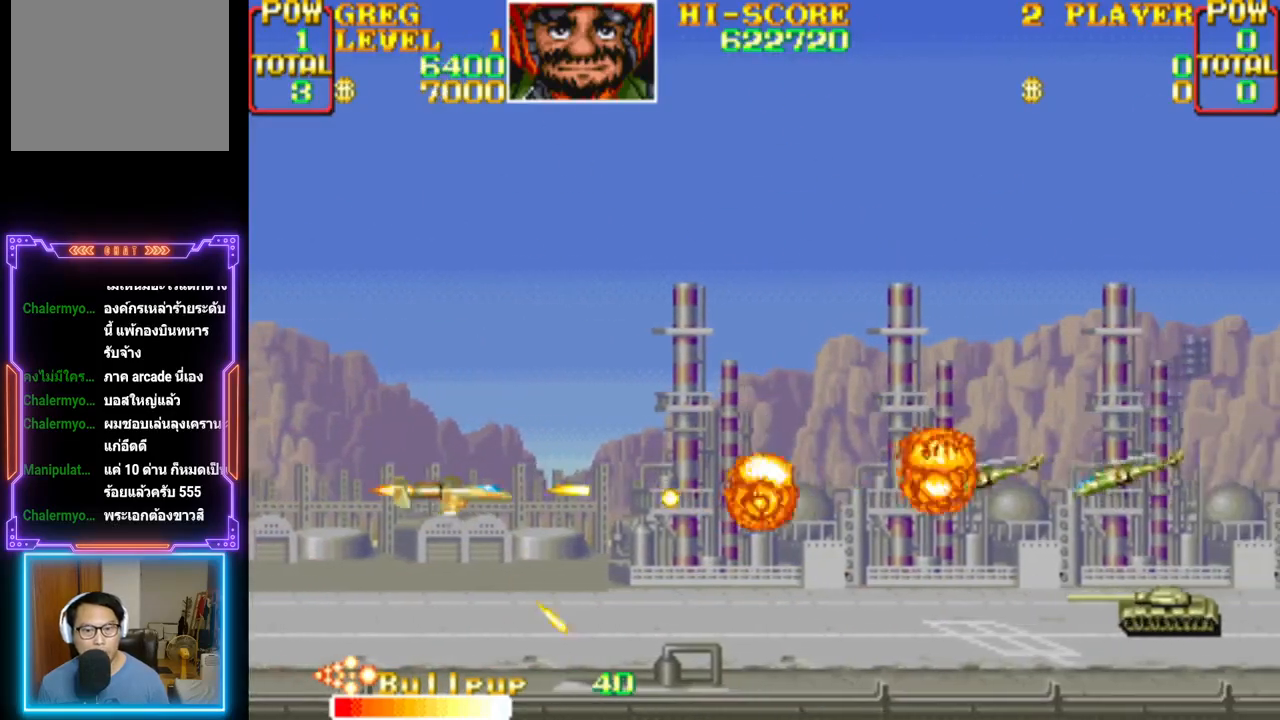
{"buttons": ["DPAD_RIGHT"], "events": [[50, "CROSS", "down"], [50, "DPAD_UP", "down"], [83, "DPAD_LEFT", "down"], [133, "DPAD_LEFT", "up"], [150, "CROSS", "up"], [150, "DPAD_UP", "up"], [200, "DPAD_RIGHT", "down"], [200, "DPAD_UP", "down"], [233, "CROSS", "down"], [317, "CROSS", "up"], [367, "CROSS", "down"], [483, "DPAD_UP", "up"], [500, "CROSS", "up"]]}
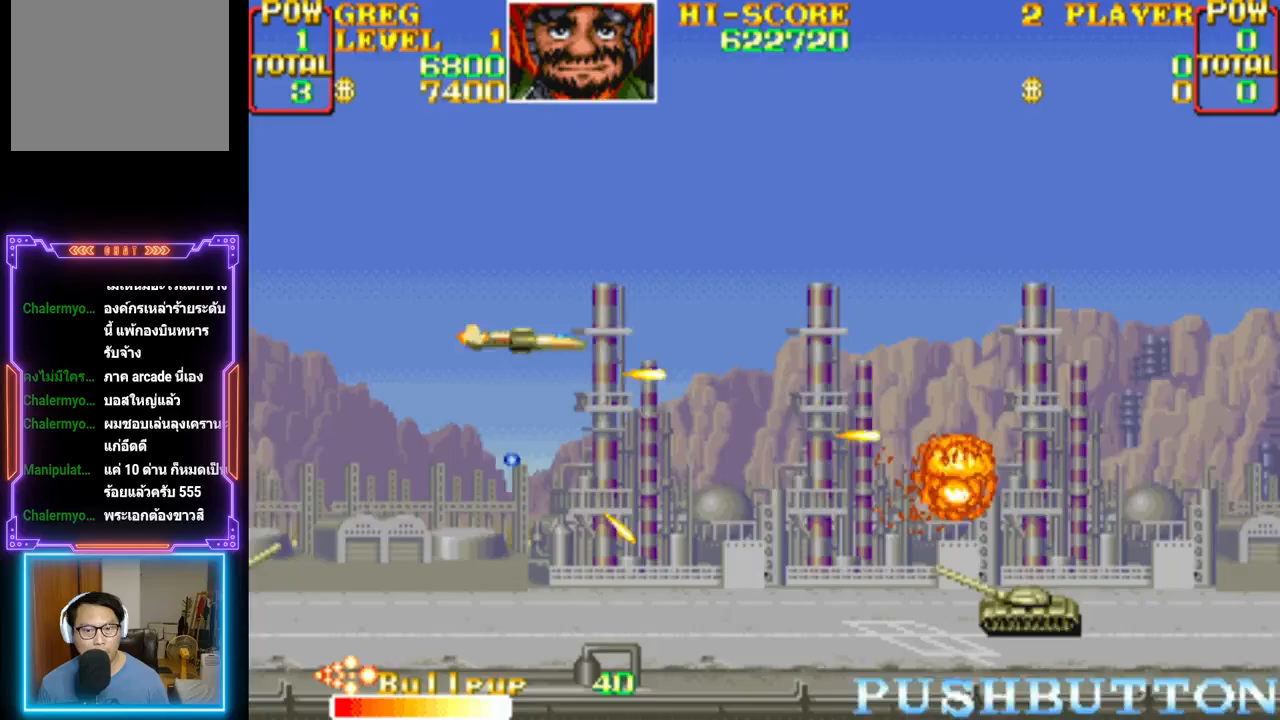
{"buttons": ["CROSS"], "events": [[67, "CROSS", "down"], [117, "DPAD_DOWN", "down"], [183, "CROSS", "up"], [217, "DPAD_RIGHT", "up"], [233, "DPAD_DOWN", "up"], [250, "CROSS", "down"], [350, "CROSS", "up"], [367, "DPAD_DOWN", "down"], [383, "DPAD_LEFT", "down"], [400, "CROSS", "down"], [467, "DPAD_DOWN", "up"], [467, "DPAD_LEFT", "up"]]}
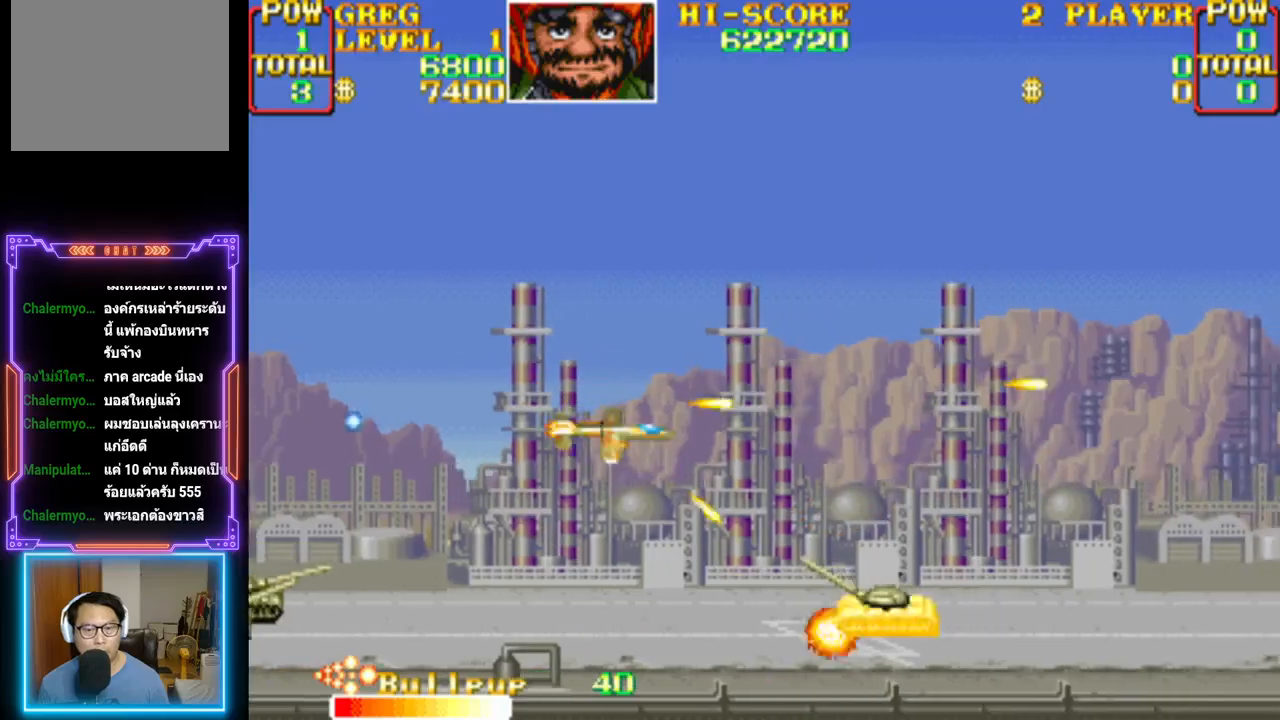
{"buttons": ["DPAD_UP"], "events": [[167, "CROSS", "up"], [217, "CROSS", "down"], [333, "CROSS", "up"], [350, "DPAD_LEFT", "down"], [383, "CROSS", "down"], [467, "DPAD_LEFT", "up"], [500, "CROSS", "up"], [500, "DPAD_UP", "down"]]}
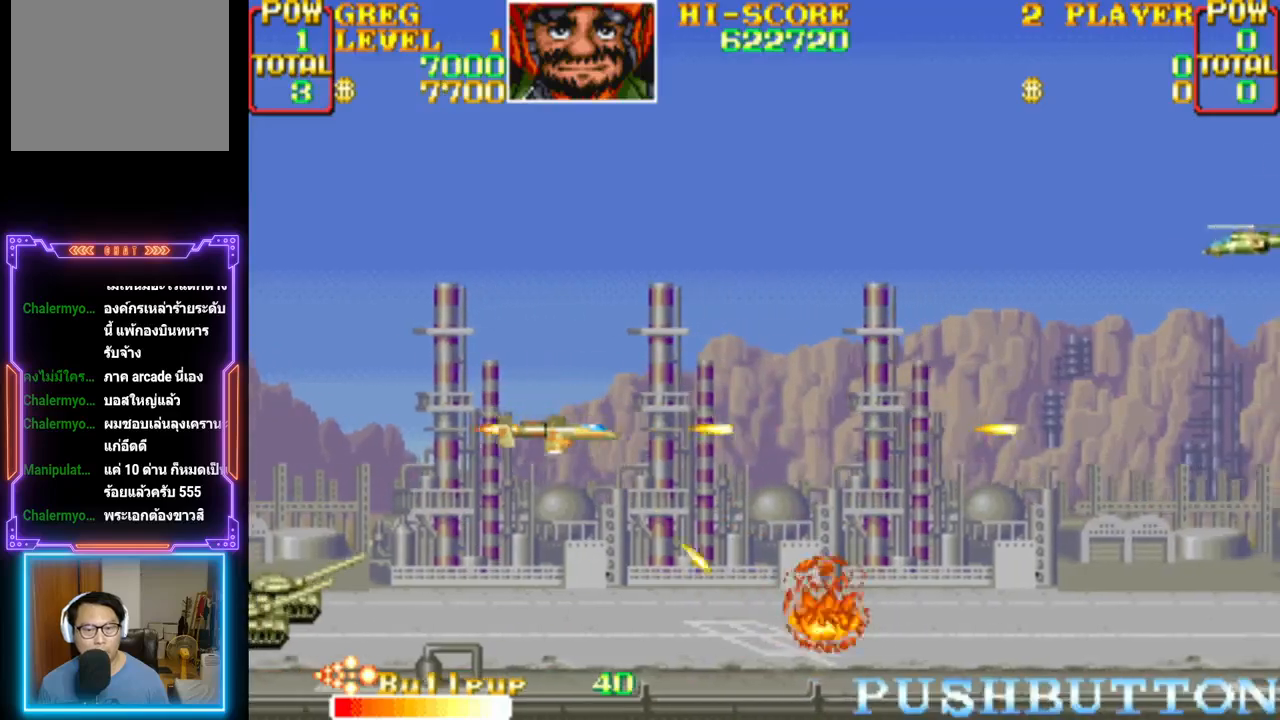
{"buttons": ["CROSS"], "events": [[50, "CROSS", "down"], [67, "DPAD_RIGHT", "down"], [183, "CROSS", "up"], [233, "CROSS", "down"], [350, "CROSS", "up"], [400, "CROSS", "down"], [433, "DPAD_UP", "up"], [467, "DPAD_RIGHT", "up"]]}
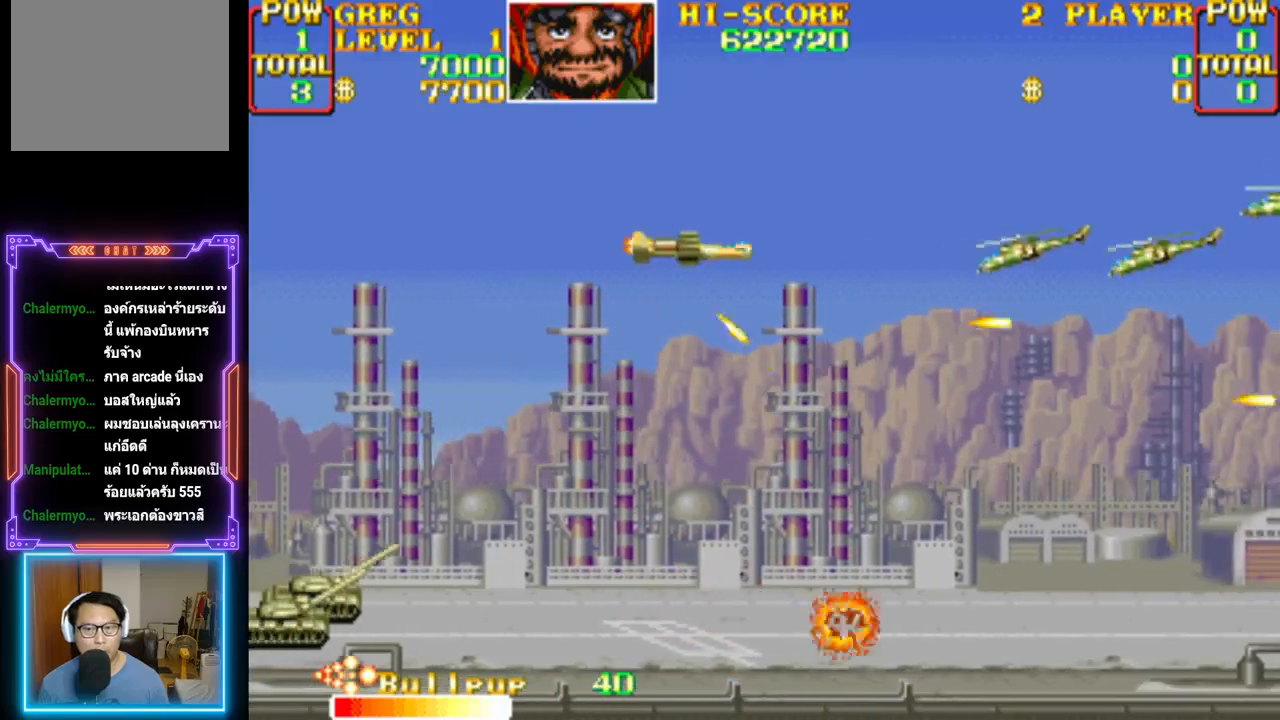
{"buttons": [], "events": [[17, "CROSS", "up"], [67, "CROSS", "down"], [167, "CROSS", "up"], [233, "CROSS", "down"], [333, "CROSS", "up"], [383, "CROSS", "down"], [483, "CROSS", "up"]]}
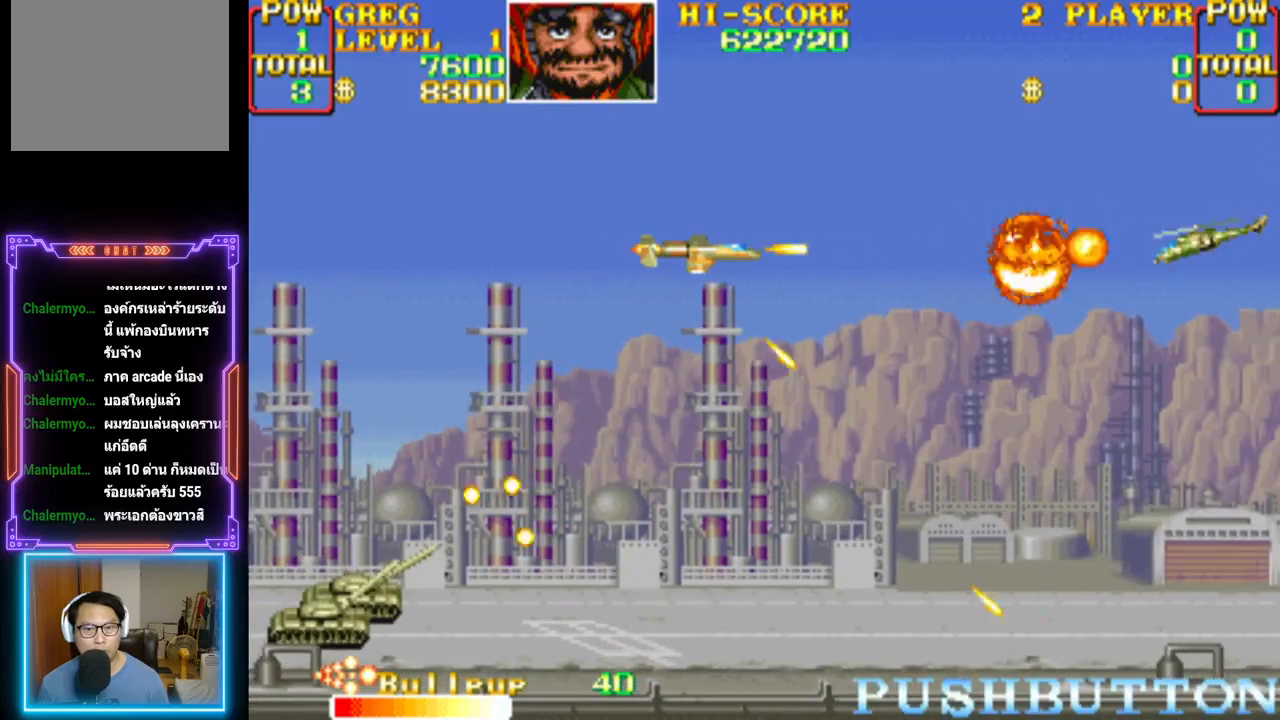
{"buttons": ["CROSS", "DPAD_UP", "DPAD_LEFT"], "events": [[67, "CROSS", "down"], [167, "CROSS", "up"], [233, "CROSS", "down"], [333, "CROSS", "up"], [417, "CROSS", "down"], [417, "DPAD_LEFT", "down"], [417, "DPAD_UP", "down"]]}
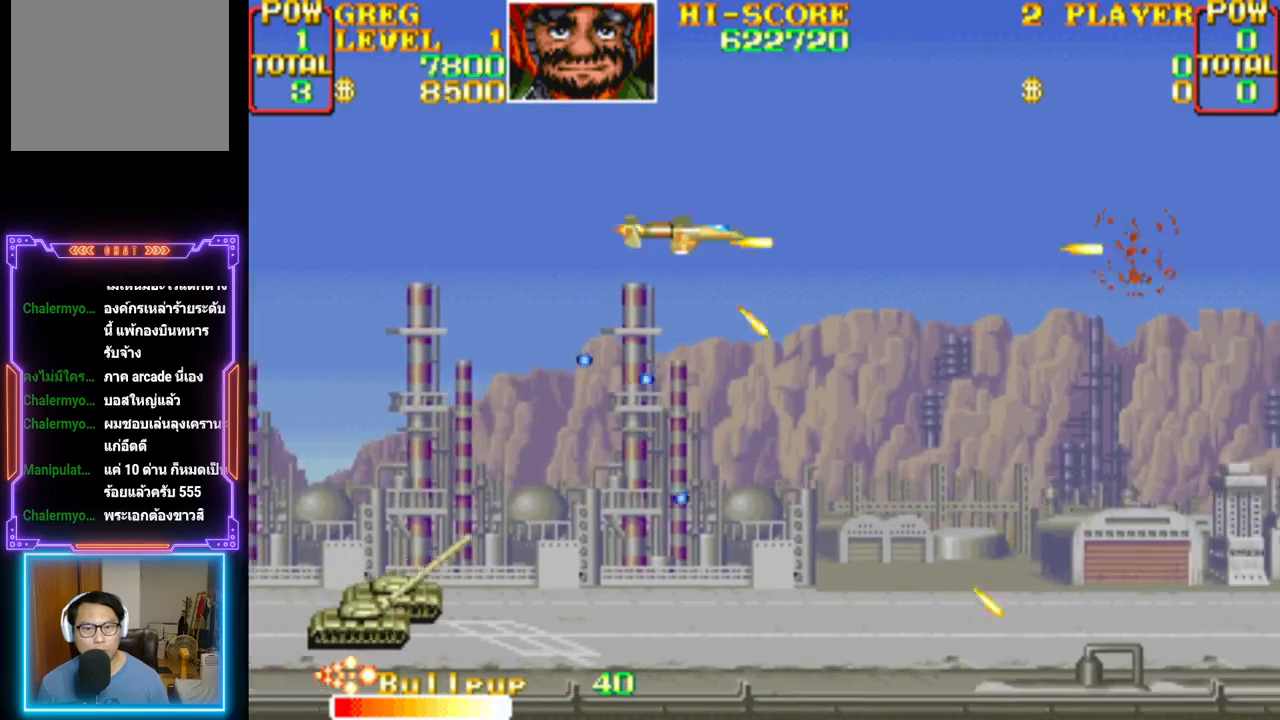
{"buttons": ["CROSS", "DPAD_DOWN", "DPAD_LEFT"], "events": [[17, "CROSS", "up"], [50, "DPAD_UP", "up"], [100, "CROSS", "down"], [200, "CROSS", "up"], [283, "CROSS", "down"], [283, "DPAD_DOWN", "down"], [383, "CROSS", "up"], [467, "CROSS", "down"]]}
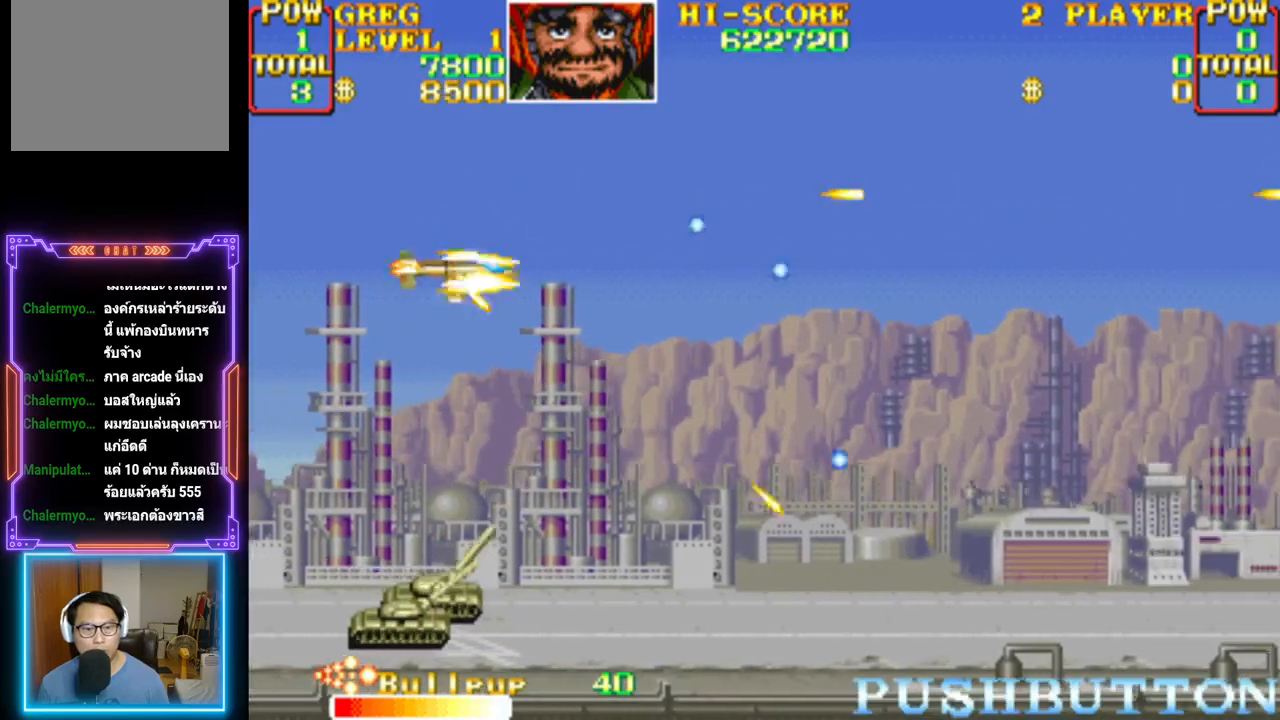
{"buttons": ["CROSS"], "events": [[67, "CROSS", "up"], [150, "CROSS", "down"], [250, "CROSS", "up"], [317, "CROSS", "down"], [417, "CROSS", "up"], [450, "DPAD_DOWN", "up"], [450, "DPAD_LEFT", "up"], [467, "CROSS", "down"]]}
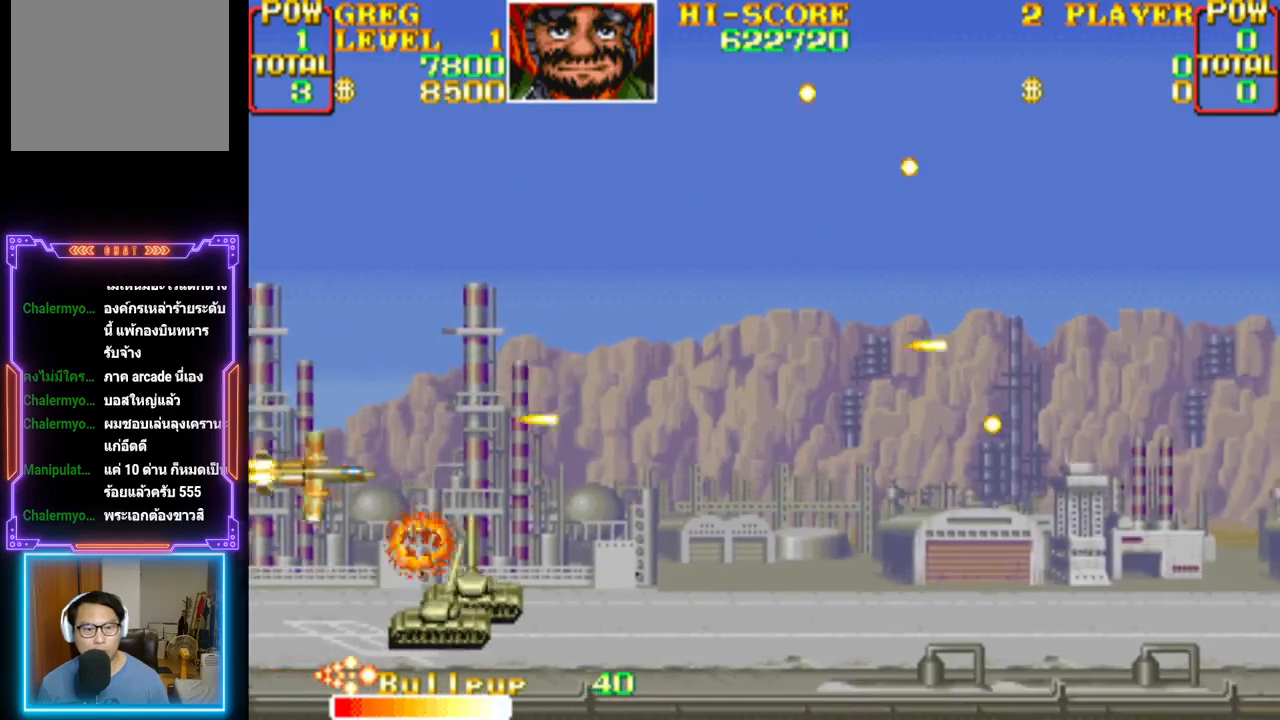
{"buttons": ["CROSS", "DPAD_DOWN"], "events": [[67, "CROSS", "up"], [133, "CROSS", "down"], [217, "CROSS", "up"], [283, "CROSS", "down"], [333, "DPAD_DOWN", "down"], [383, "CROSS", "up"], [450, "CROSS", "down"]]}
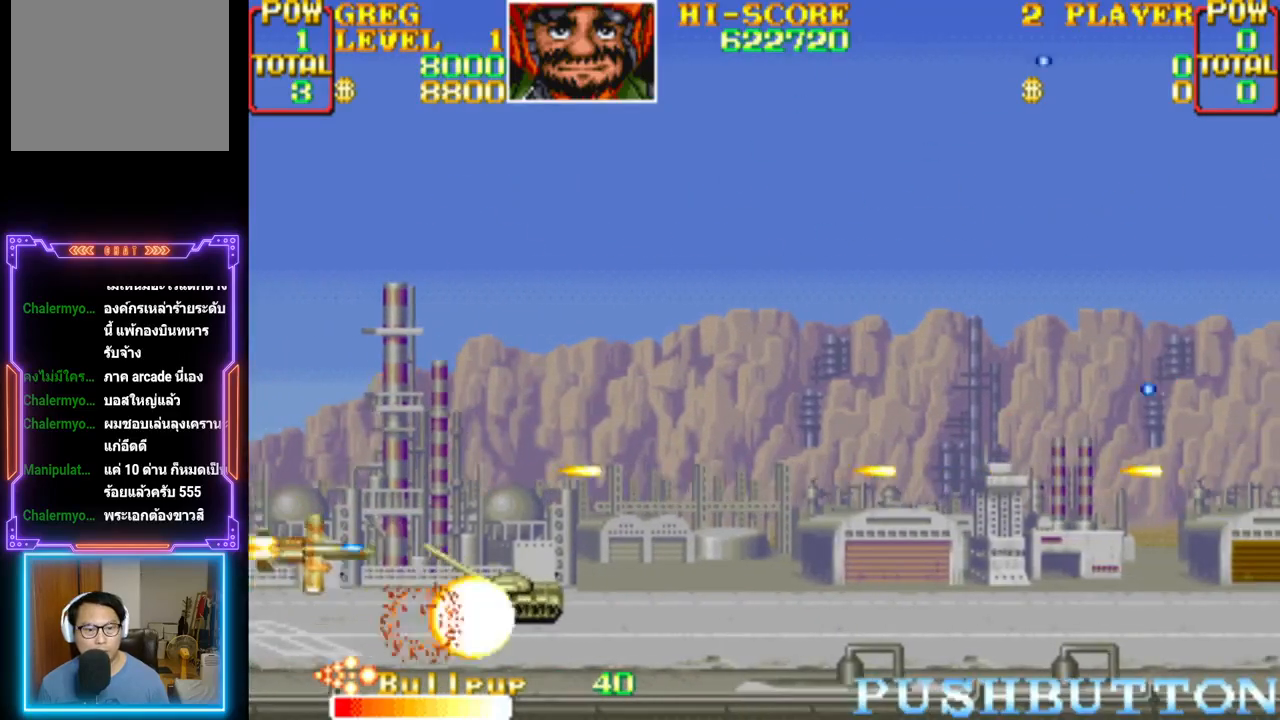
{"buttons": ["CROSS"], "events": [[50, "DPAD_DOWN", "up"], [67, "CROSS", "up"], [117, "CROSS", "down"], [233, "CROSS", "up"], [300, "CROSS", "down"], [400, "CROSS", "up"], [467, "CROSS", "down"]]}
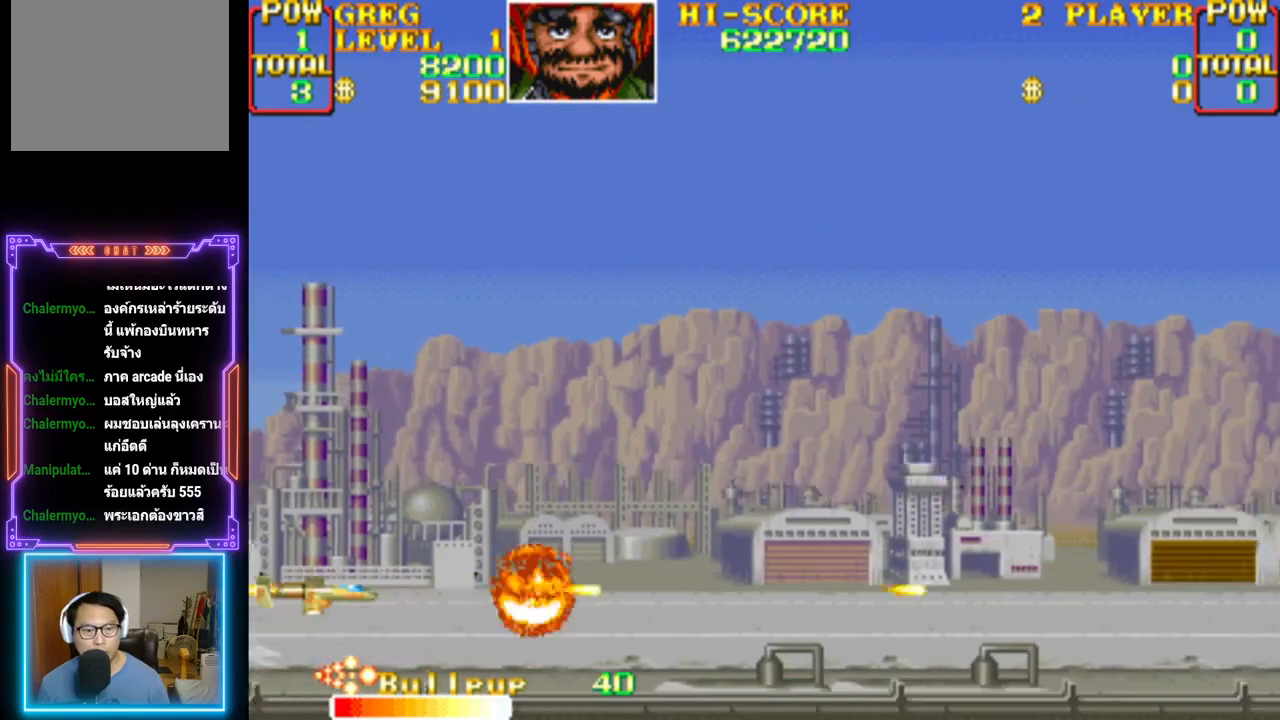
{"buttons": ["CROSS", "DPAD_UP", "DPAD_RIGHT"], "events": [[17, "DPAD_RIGHT", "down"], [67, "CROSS", "up"], [100, "DPAD_UP", "down"], [133, "CROSS", "down"], [233, "CROSS", "up"], [317, "CROSS", "down"], [433, "CROSS", "up"], [500, "CROSS", "down"]]}
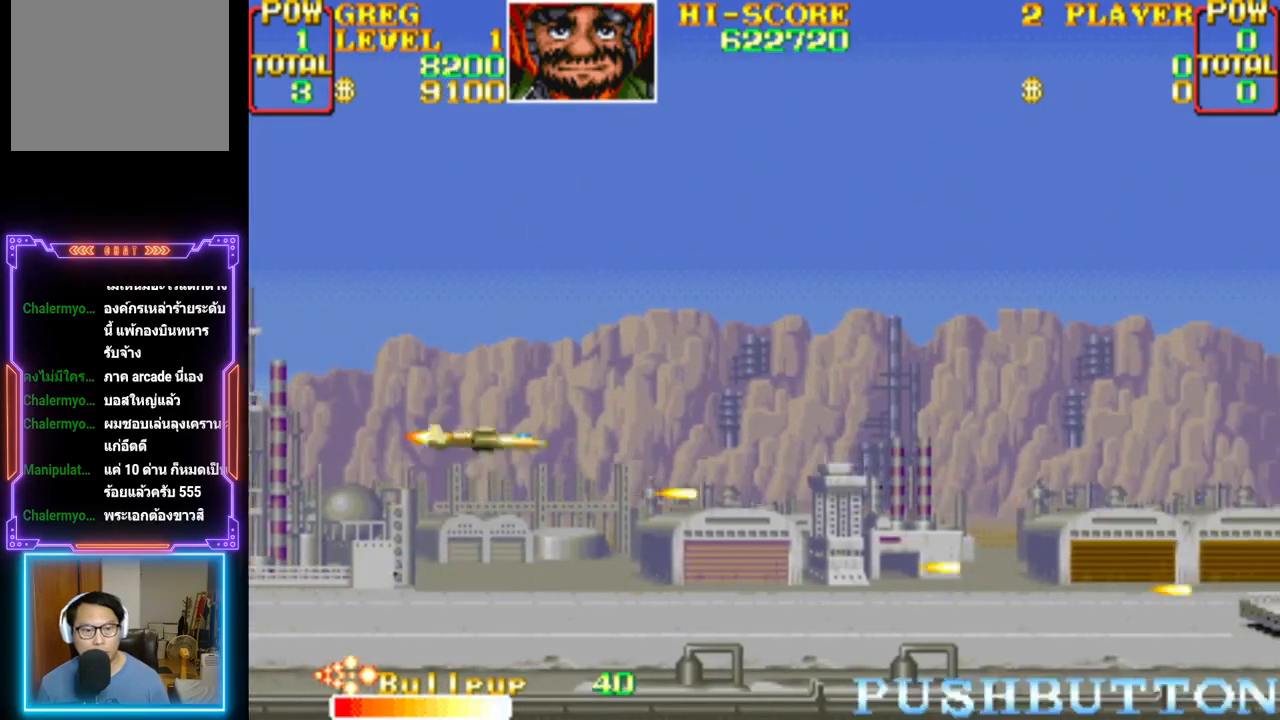
{"buttons": ["DPAD_DOWN", "DPAD_RIGHT"], "events": [[50, "DPAD_UP", "up"], [67, "DPAD_RIGHT", "up"], [100, "CROSS", "up"], [183, "CROSS", "down"], [283, "CROSS", "up"], [350, "CROSS", "down"], [383, "DPAD_RIGHT", "down"], [450, "DPAD_DOWN", "down"], [467, "CROSS", "up"]]}
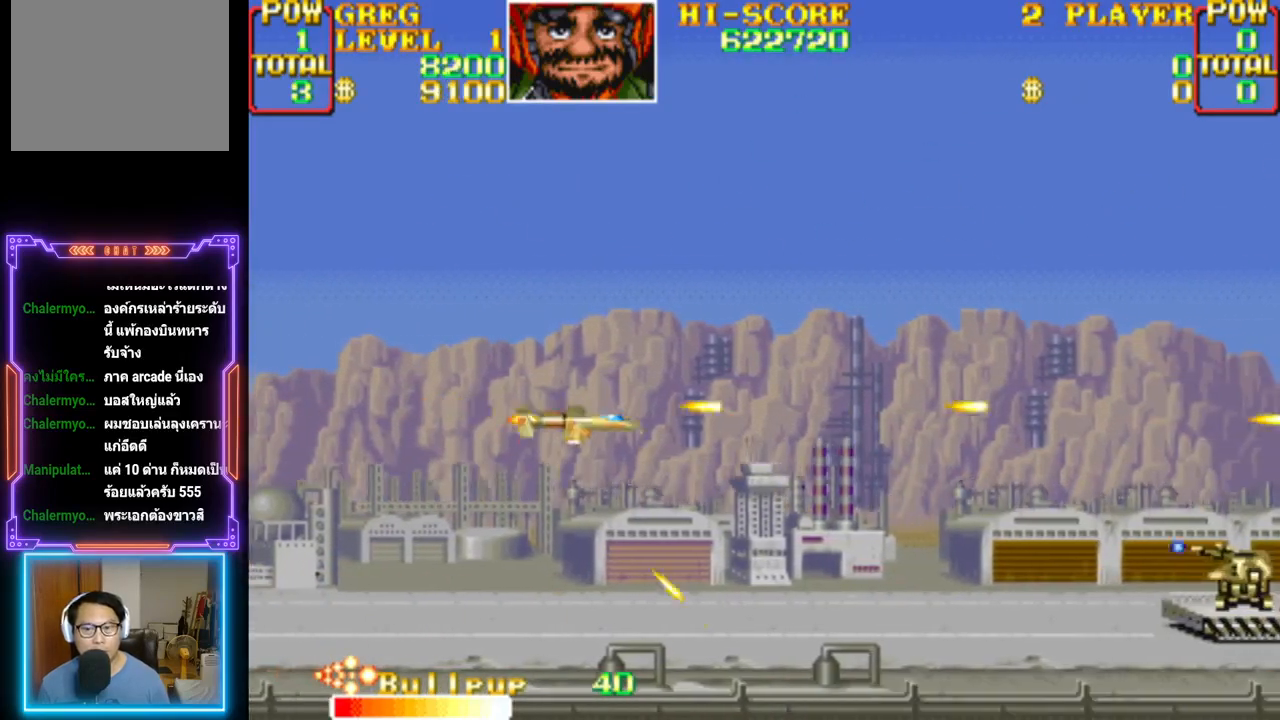
{"buttons": [], "events": [[17, "CROSS", "down"], [133, "CROSS", "up"], [200, "CROSS", "down"], [200, "DPAD_DOWN", "up"], [300, "CROSS", "up"], [350, "DPAD_DOWN", "down"], [350, "DPAD_RIGHT", "up"], [367, "CROSS", "down"], [417, "DPAD_LEFT", "down"], [467, "DPAD_LEFT", "up"], [500, "CROSS", "up"], [500, "DPAD_DOWN", "up"]]}
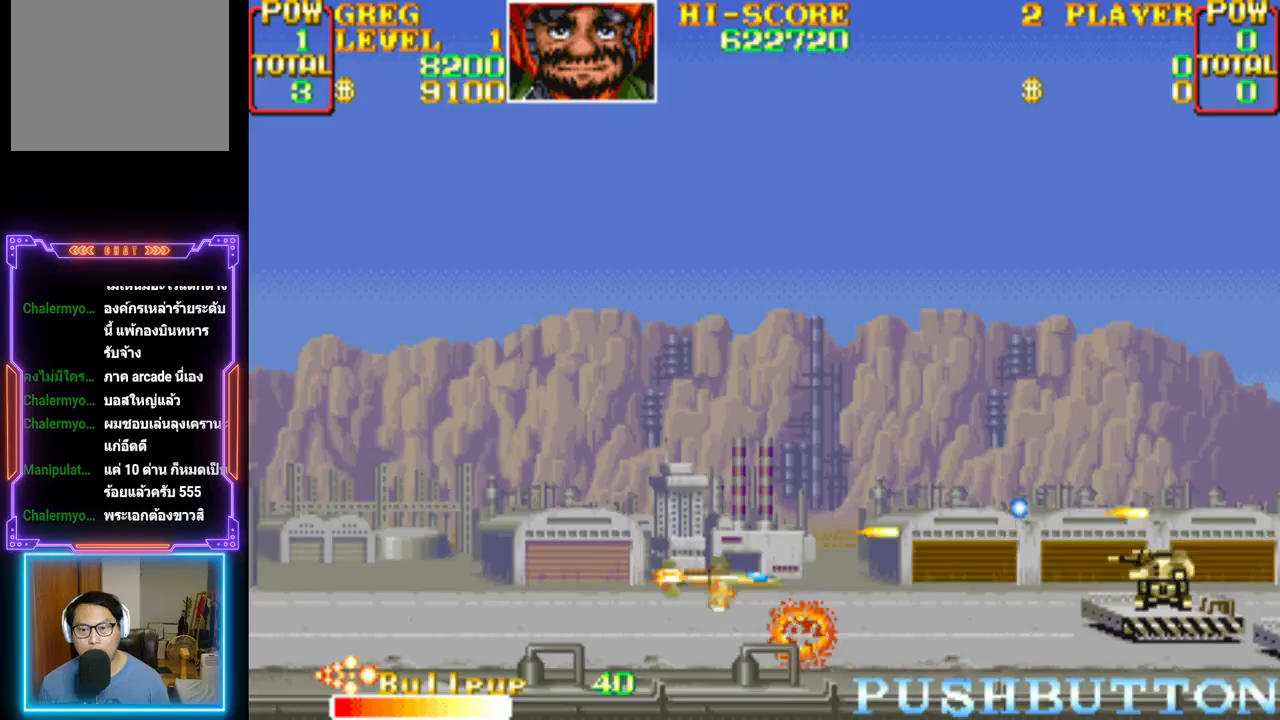
{"buttons": ["DPAD_UP", "DPAD_RIGHT"], "events": [[50, "CROSS", "down"], [150, "CROSS", "up"], [200, "CROSS", "down"], [317, "CROSS", "up"], [367, "CROSS", "down"], [467, "CROSS", "up"], [467, "DPAD_RIGHT", "down"], [467, "DPAD_UP", "down"]]}
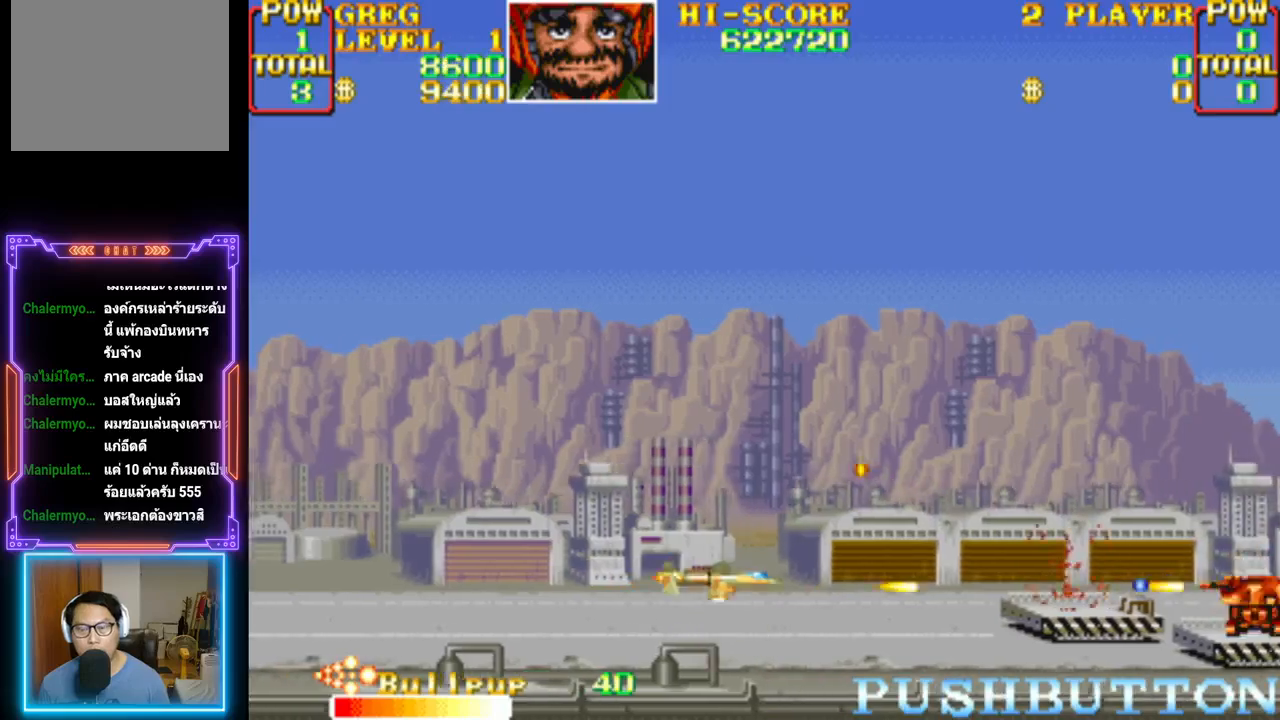
{"buttons": ["CROSS"], "events": [[33, "CROSS", "down"], [67, "DPAD_UP", "up"], [100, "DPAD_RIGHT", "up"], [150, "CROSS", "up"], [217, "CROSS", "down"], [333, "CROSS", "up"], [400, "CROSS", "down"]]}
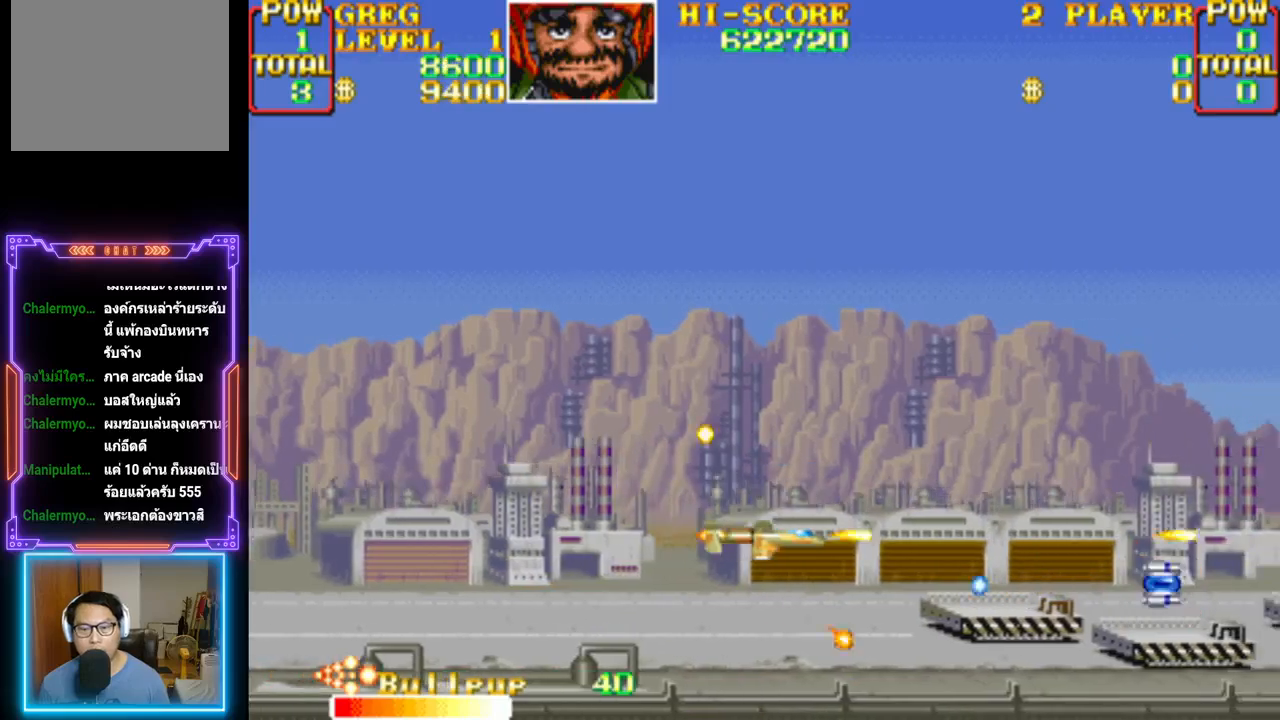
{"buttons": ["CROSS", "DPAD_RIGHT"], "events": [[17, "CROSS", "up"], [83, "CROSS", "down"], [100, "DPAD_UP", "down"], [167, "DPAD_RIGHT", "down"], [200, "CROSS", "up"], [267, "CROSS", "down"], [283, "DPAD_UP", "up"], [383, "CROSS", "up"], [467, "CROSS", "down"]]}
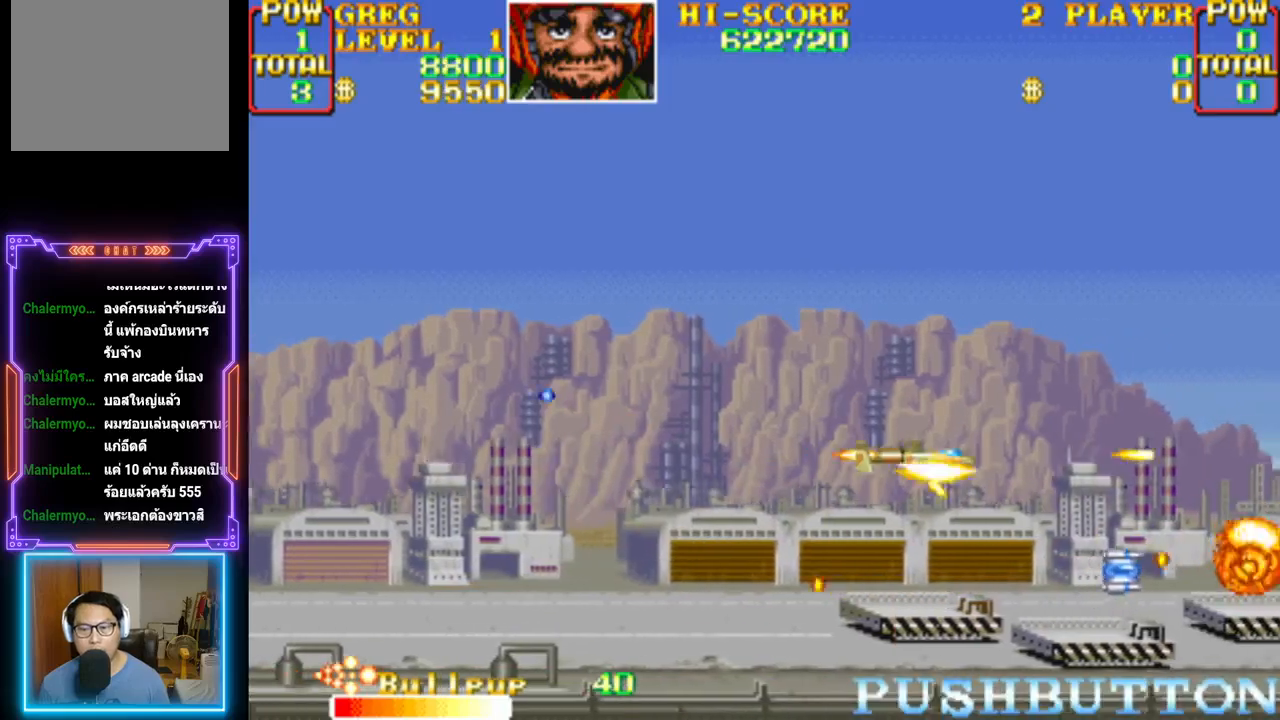
{"buttons": ["CROSS", "DPAD_RIGHT"]}
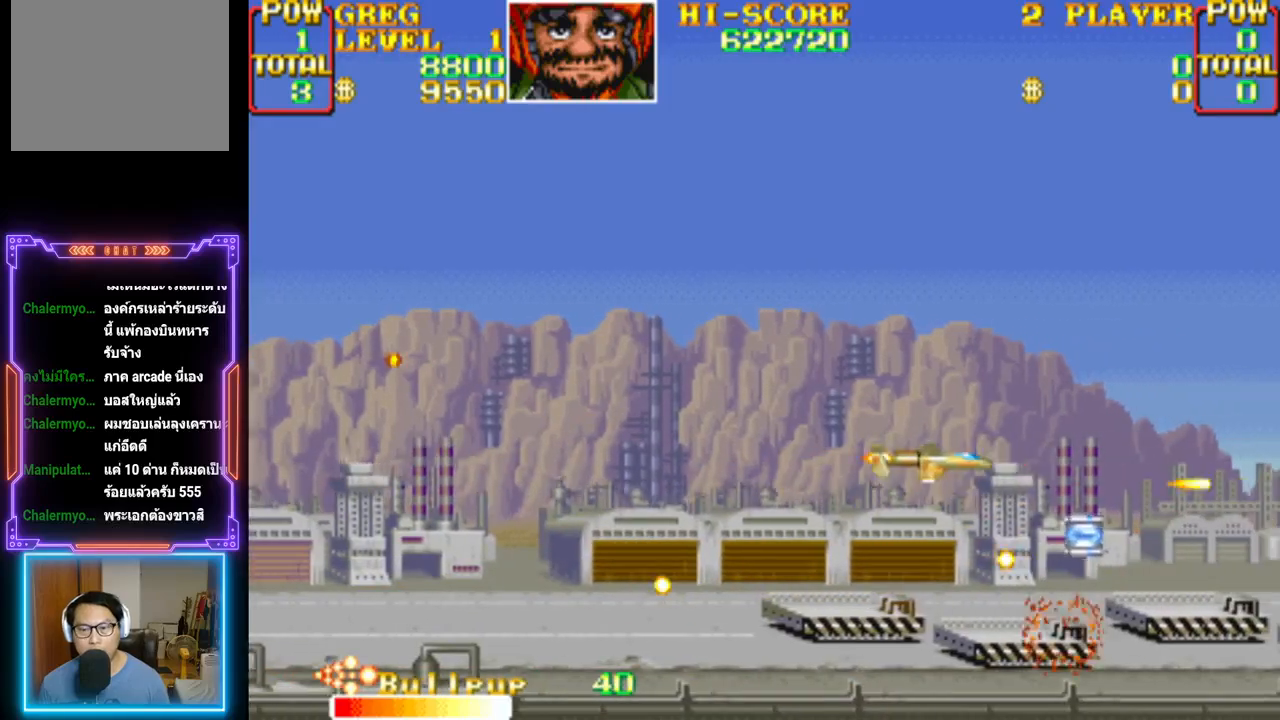
{"buttons": ["CROSS", "DPAD_UP", "DPAD_LEFT"]}
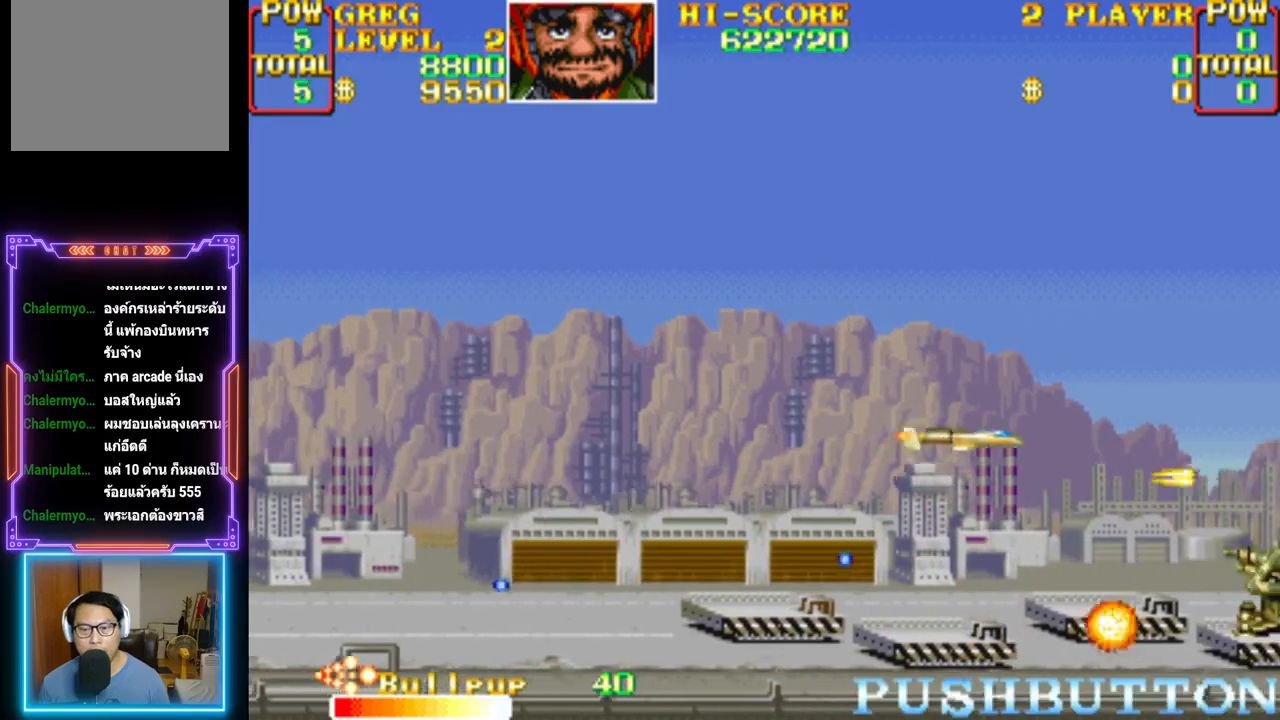
{"buttons": ["CROSS"], "events": [[83, "CROSS", "up"], [150, "CROSS", "down"], [267, "CROSS", "up"], [267, "DPAD_UP", "up"], [300, "DPAD_LEFT", "up"], [333, "CROSS", "down"], [433, "CROSS", "up"], [500, "CROSS", "down"]]}
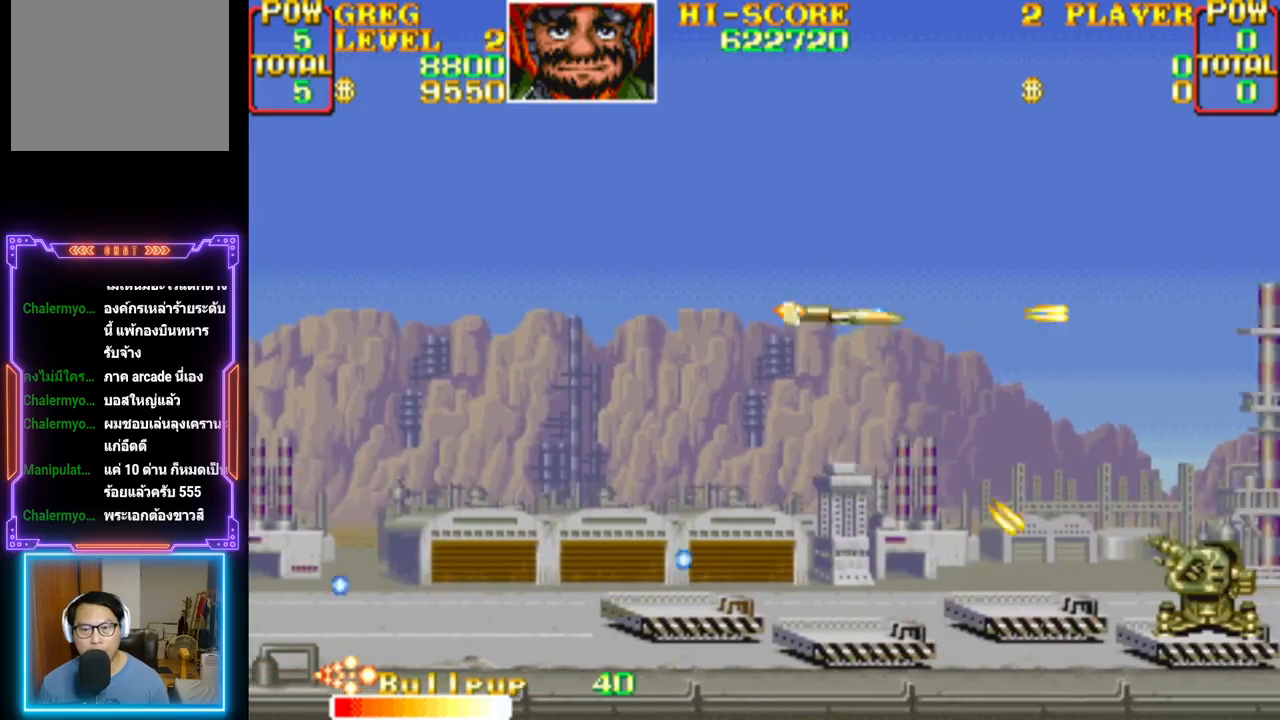
{"buttons": ["CROSS", "DPAD_UP", "DPAD_LEFT"], "events": [[83, "CROSS", "up"], [150, "CROSS", "down"], [250, "CROSS", "up"], [317, "CROSS", "down"], [383, "DPAD_UP", "down"], [400, "DPAD_LEFT", "down"], [417, "CROSS", "up"], [483, "CROSS", "down"]]}